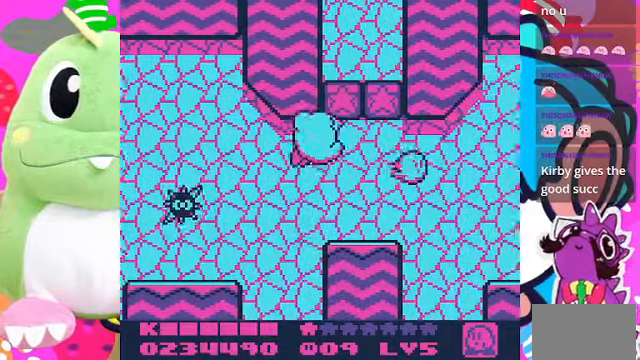
Gameplay with a controller (PlayStation layout); each line is a JSON object with the inputs held at the frame after it. "events" lists button and stick changes between this image and that frame as [ms after this image, input, new state], when the widget could be followed in between. Not read: L3 R3.
{"buttons": ["DPAD_RIGHT"], "left_stick": "center", "right_stick": "center"}
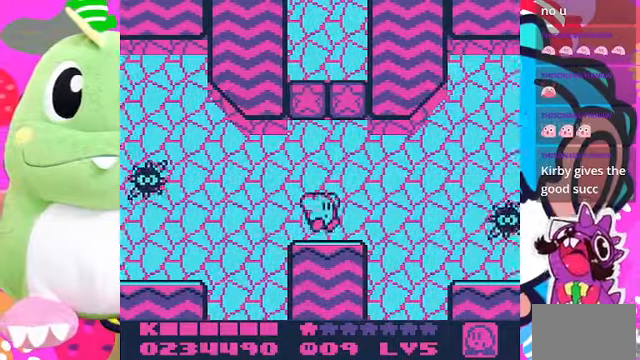
{"buttons": ["CROSS", "DPAD_RIGHT"], "left_stick": "center", "right_stick": "center", "events": [[167, "CROSS", "down"]]}
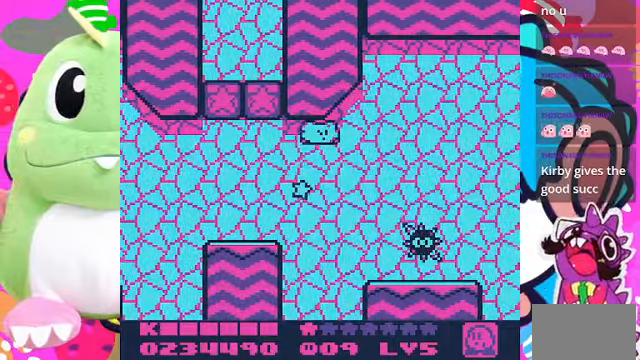
{"buttons": ["DPAD_UP", "DPAD_RIGHT"], "left_stick": "center", "right_stick": "center", "events": [[200, "DPAD_UP", "down"], [300, "CROSS", "up"]]}
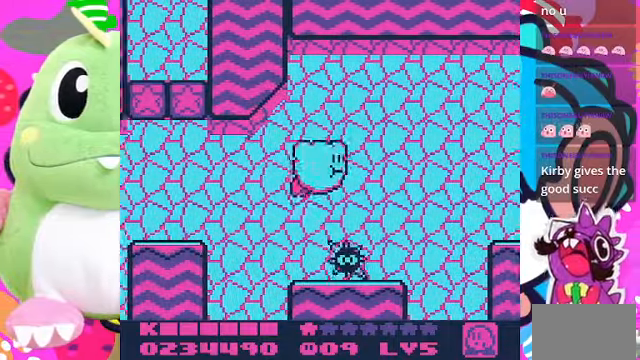
{"buttons": ["DPAD_RIGHT"], "left_stick": "center", "right_stick": "center", "events": [[200, "DPAD_UP", "up"]]}
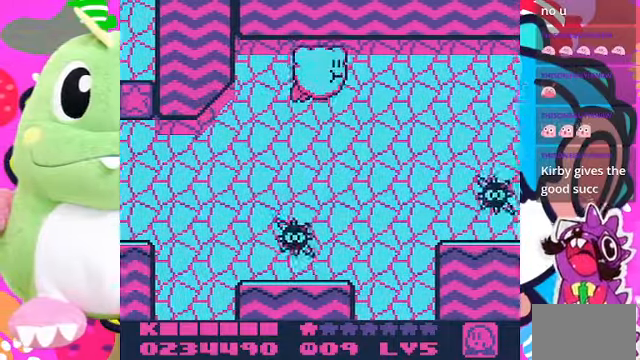
{"buttons": ["DPAD_RIGHT"], "left_stick": "center", "right_stick": "center", "events": []}
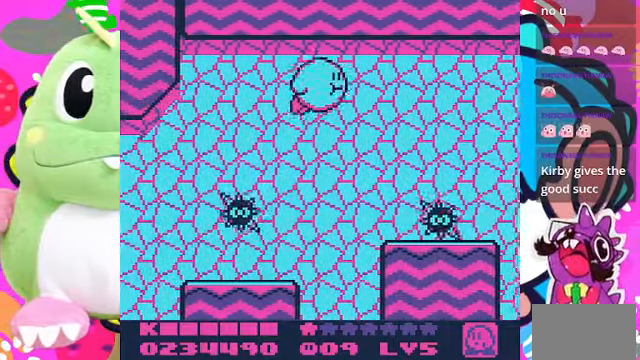
{"buttons": ["DPAD_UP"], "left_stick": "center", "right_stick": "center", "events": [[367, "DPAD_UP", "down"], [467, "DPAD_RIGHT", "up"]]}
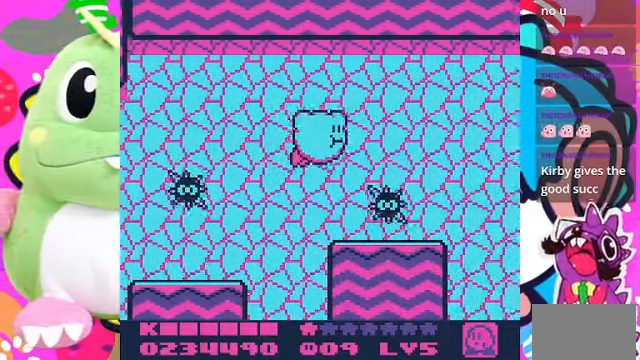
{"buttons": ["DPAD_RIGHT"], "left_stick": "center", "right_stick": "center", "events": [[67, "DPAD_RIGHT", "down"], [267, "DPAD_UP", "up"]]}
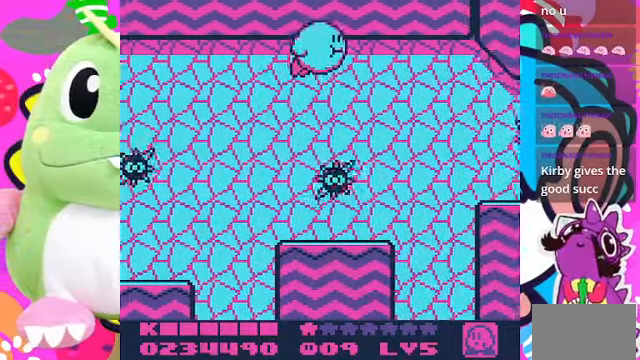
{"buttons": ["DPAD_RIGHT"], "left_stick": "center", "right_stick": "center", "events": []}
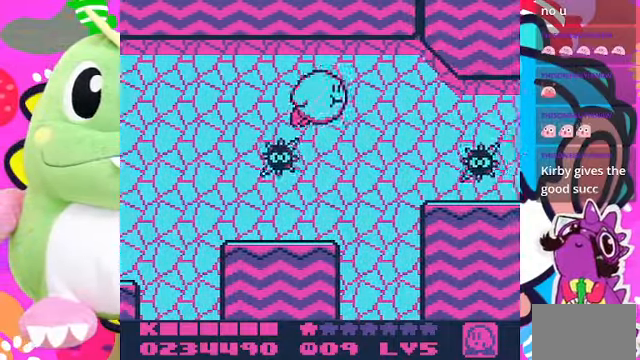
{"buttons": ["DPAD_UP", "DPAD_RIGHT"], "left_stick": "center", "right_stick": "center", "events": [[500, "DPAD_UP", "down"]]}
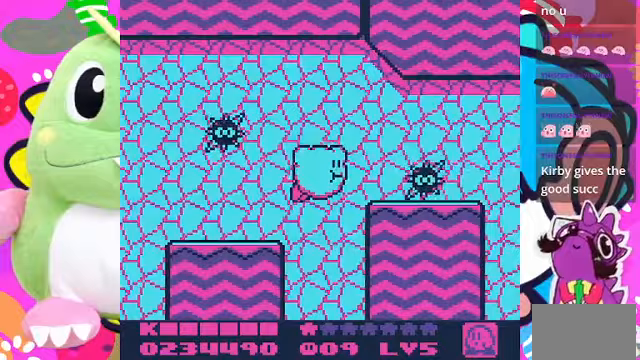
{"buttons": ["SQUARE"], "left_stick": "center", "right_stick": "center", "events": [[167, "DPAD_UP", "up"], [367, "DPAD_RIGHT", "up"], [467, "SQUARE", "down"]]}
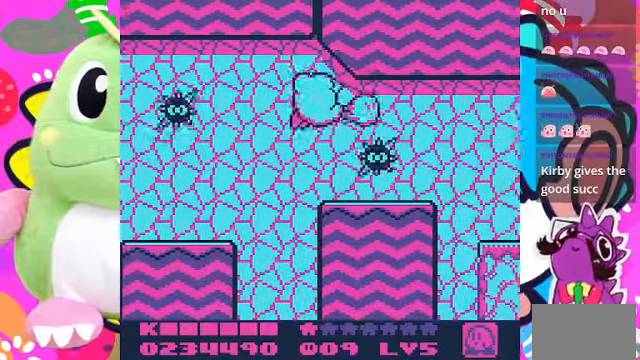
{"buttons": ["DPAD_RIGHT"], "left_stick": "center", "right_stick": "center", "events": [[167, "DPAD_LEFT", "down"], [167, "SQUARE", "up"], [233, "DPAD_LEFT", "up"], [367, "DPAD_RIGHT", "down"]]}
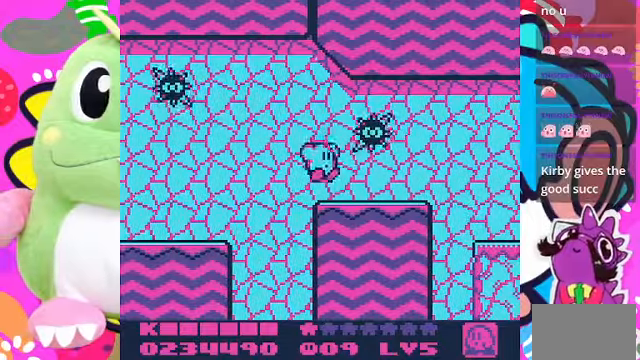
{"buttons": ["DPAD_RIGHT"], "left_stick": "center", "right_stick": "center", "events": []}
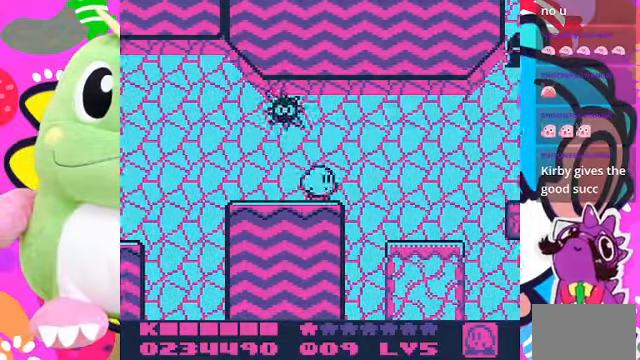
{"buttons": [], "left_stick": "center", "right_stick": "center", "events": [[67, "CROSS", "down"], [167, "CROSS", "up"], [500, "DPAD_RIGHT", "up"]]}
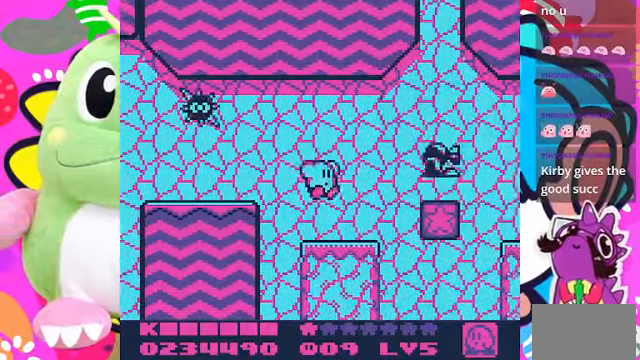
{"buttons": [], "left_stick": "center", "right_stick": "center", "events": [[167, "SQUARE", "down"], [500, "SQUARE", "up"]]}
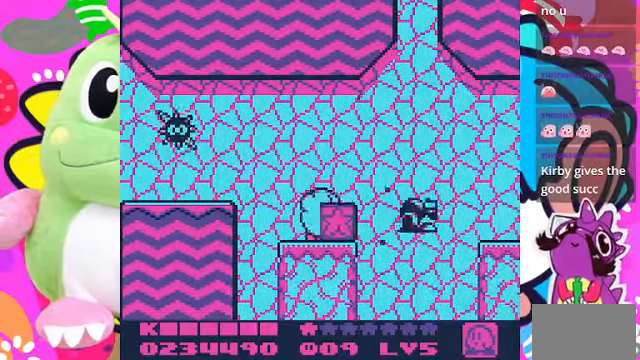
{"buttons": ["DPAD_LEFT"], "left_stick": "center", "right_stick": "center", "events": [[467, "DPAD_LEFT", "down"]]}
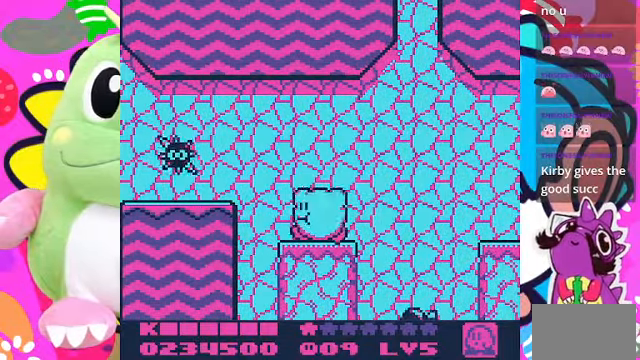
{"buttons": ["DPAD_RIGHT"], "left_stick": "center", "right_stick": "center", "events": [[67, "DPAD_LEFT", "up"], [100, "SQUARE", "down"], [233, "SQUARE", "up"], [267, "DPAD_RIGHT", "down"]]}
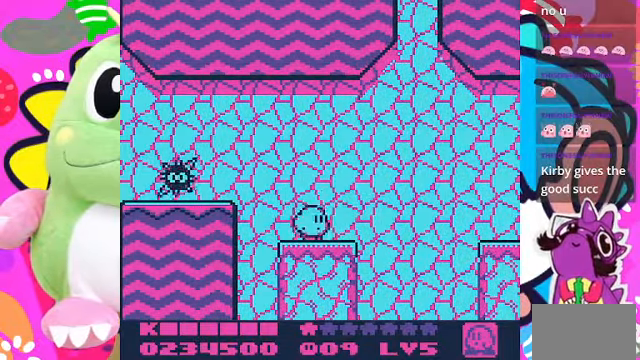
{"buttons": ["CROSS", "DPAD_RIGHT"], "left_stick": "center", "right_stick": "center", "events": [[167, "CROSS", "down"]]}
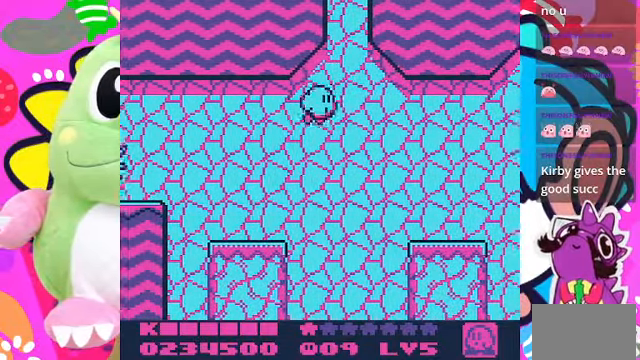
{"buttons": ["DPAD_RIGHT"], "left_stick": "center", "right_stick": "center", "events": [[433, "CROSS", "up"]]}
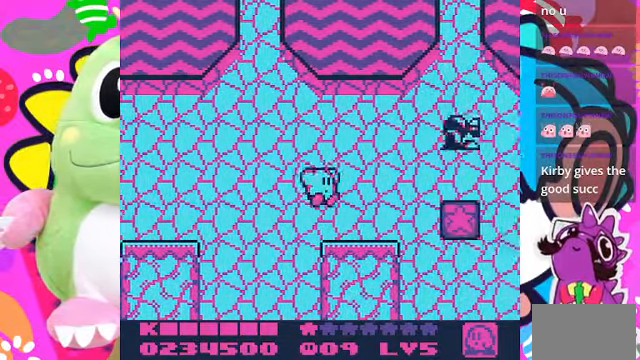
{"buttons": ["SQUARE"], "left_stick": "center", "right_stick": "center", "events": [[133, "DPAD_RIGHT", "up"], [133, "SQUARE", "down"]]}
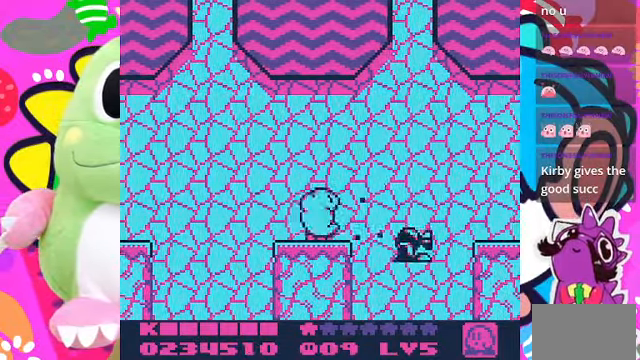
{"buttons": ["SQUARE"], "left_stick": "center", "right_stick": "center", "events": [[67, "SQUARE", "up"], [366, "SQUARE", "down"]]}
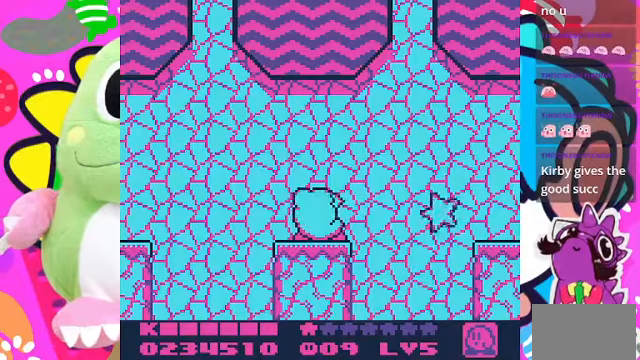
{"buttons": ["CROSS", "DPAD_RIGHT"], "left_stick": "center", "right_stick": "center", "events": [[33, "SQUARE", "up"], [200, "DPAD_RIGHT", "down"], [500, "CROSS", "down"]]}
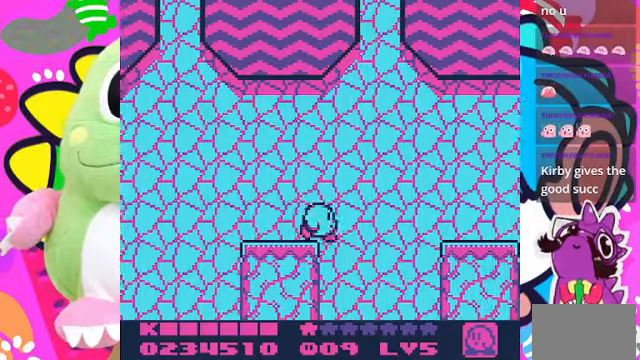
{"buttons": ["DPAD_RIGHT"], "left_stick": "center", "right_stick": "center"}
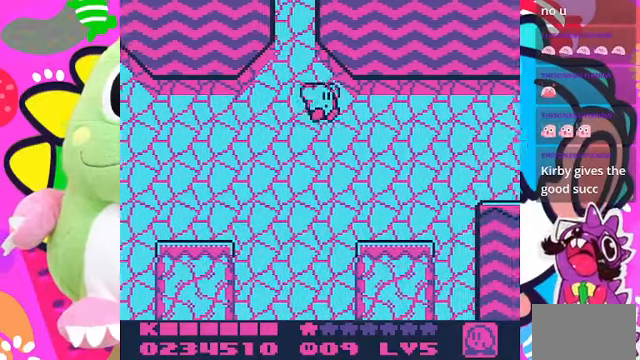
{"buttons": [], "left_stick": "center", "right_stick": "center", "events": [[400, "DPAD_RIGHT", "up"]]}
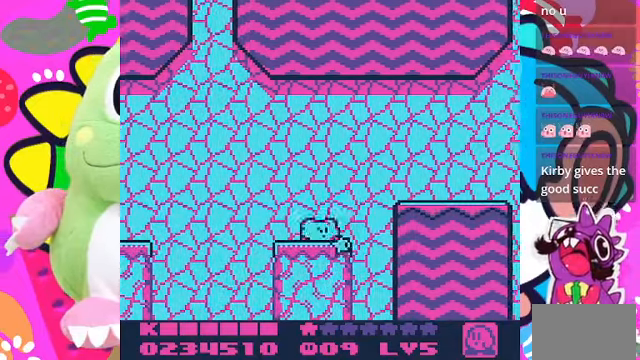
{"buttons": ["DPAD_RIGHT"], "left_stick": "center", "right_stick": "center", "events": [[33, "DPAD_RIGHT", "down"], [133, "CROSS", "down"], [400, "CROSS", "up"]]}
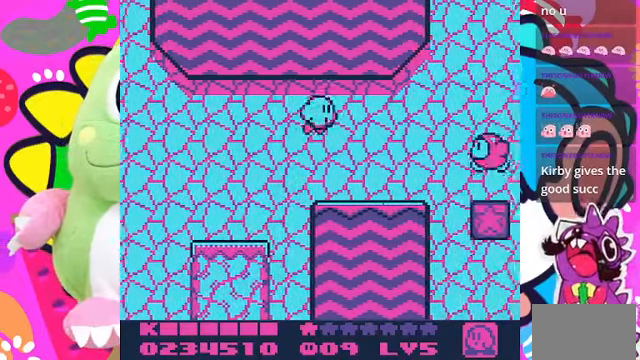
{"buttons": ["SQUARE"], "left_stick": "center", "right_stick": "center", "events": [[366, "DPAD_RIGHT", "up"], [433, "SQUARE", "down"]]}
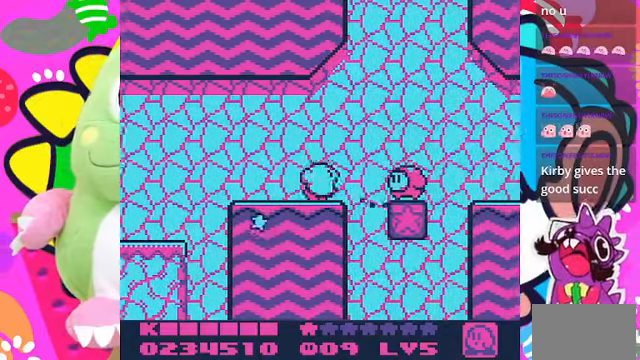
{"buttons": [], "left_stick": "center", "right_stick": "center", "events": [[266, "SQUARE", "up"]]}
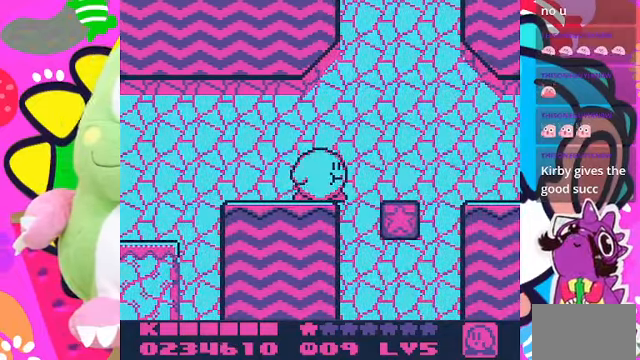
{"buttons": ["CROSS", "DPAD_RIGHT"], "left_stick": "center", "right_stick": "center", "events": [[66, "DPAD_RIGHT", "down"], [233, "CROSS", "down"]]}
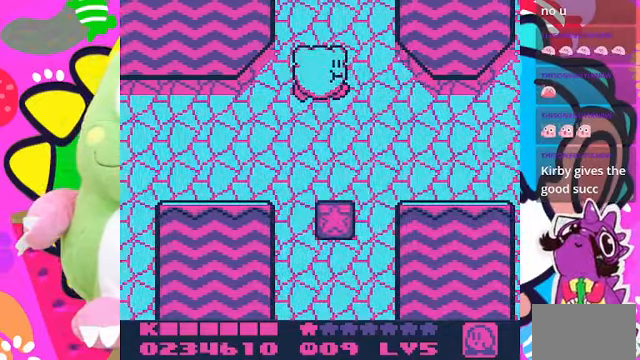
{"buttons": ["DPAD_RIGHT"], "left_stick": "center", "right_stick": "center", "events": [[200, "CROSS", "up"]]}
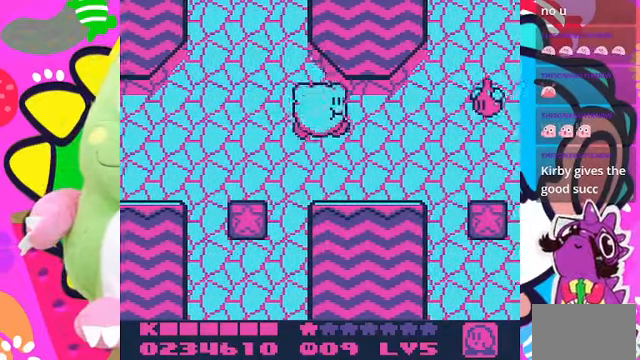
{"buttons": ["R1"], "left_stick": "center", "right_stick": "center", "events": [[133, "DPAD_RIGHT", "up"], [366, "DPAD_LEFT", "down"], [400, "R1", "down"], [500, "DPAD_LEFT", "up"]]}
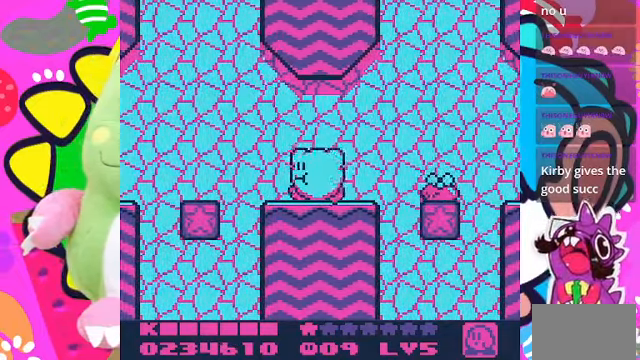
{"buttons": ["SQUARE"], "left_stick": "center", "right_stick": "center", "events": [[66, "R1", "up"], [200, "DPAD_RIGHT", "down"], [266, "DPAD_RIGHT", "up"], [466, "SQUARE", "down"]]}